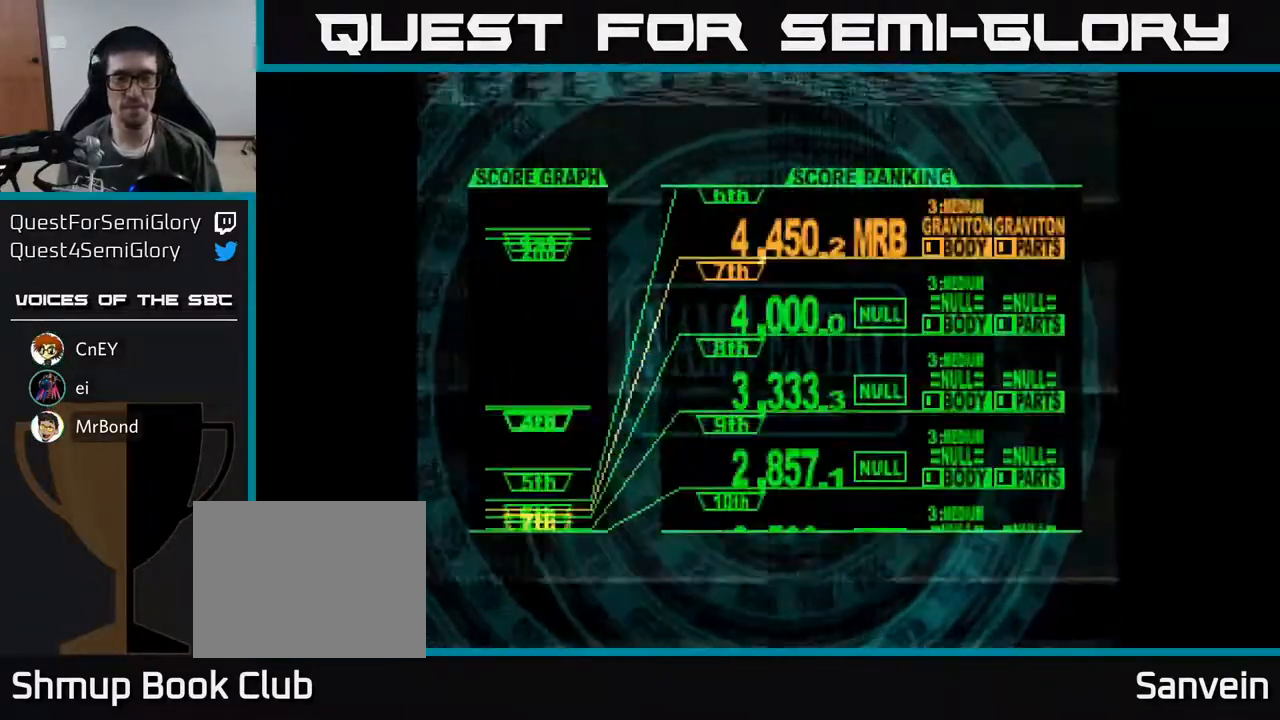
Gameplay with a controller (Xbox layout); each line is a JSON object with the inputs held at the frame after it. "events" lists button and stick changes between this image and that frame as [ms after this image, input, new state], when the widget could be followed in between. Not read: left_stick.
{"buttons": [], "right_stick": "center", "events": [[33, "DPAD_DOWN", "up"], [167, "DPAD_RIGHT", "up"]]}
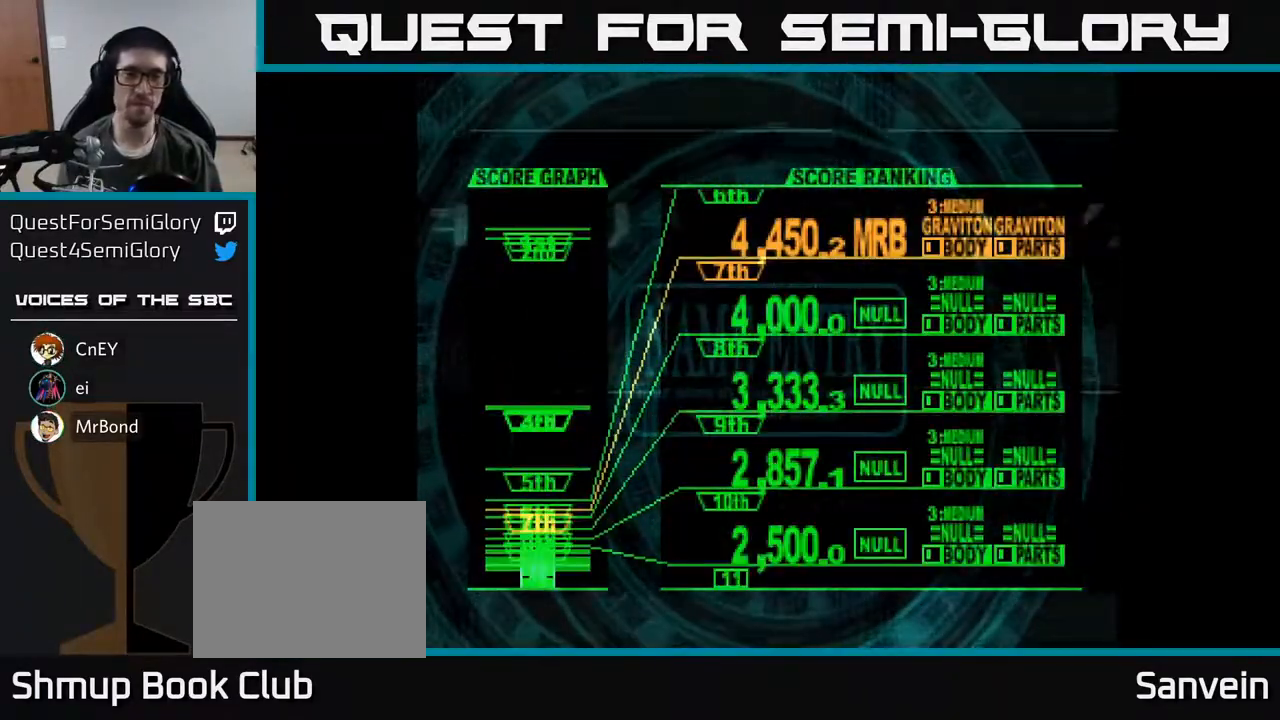
{"buttons": [], "right_stick": "center", "events": []}
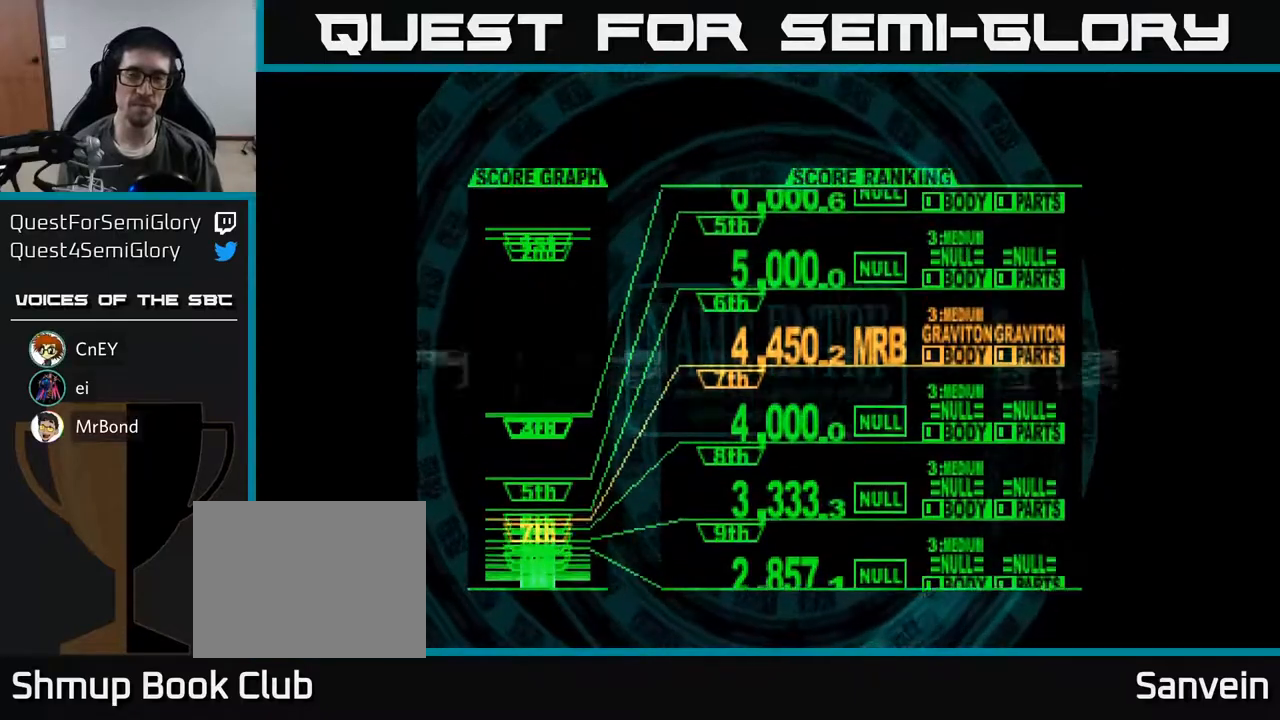
{"buttons": [], "right_stick": "center", "events": []}
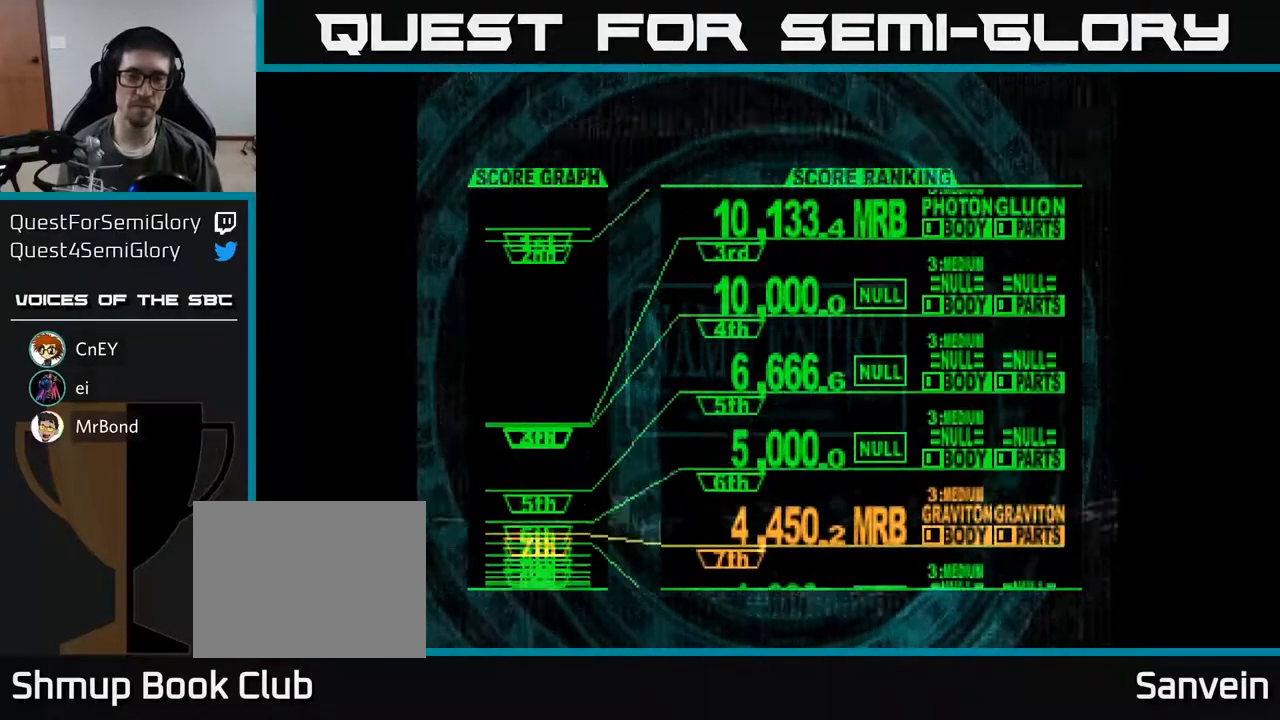
{"buttons": [], "right_stick": "center", "events": []}
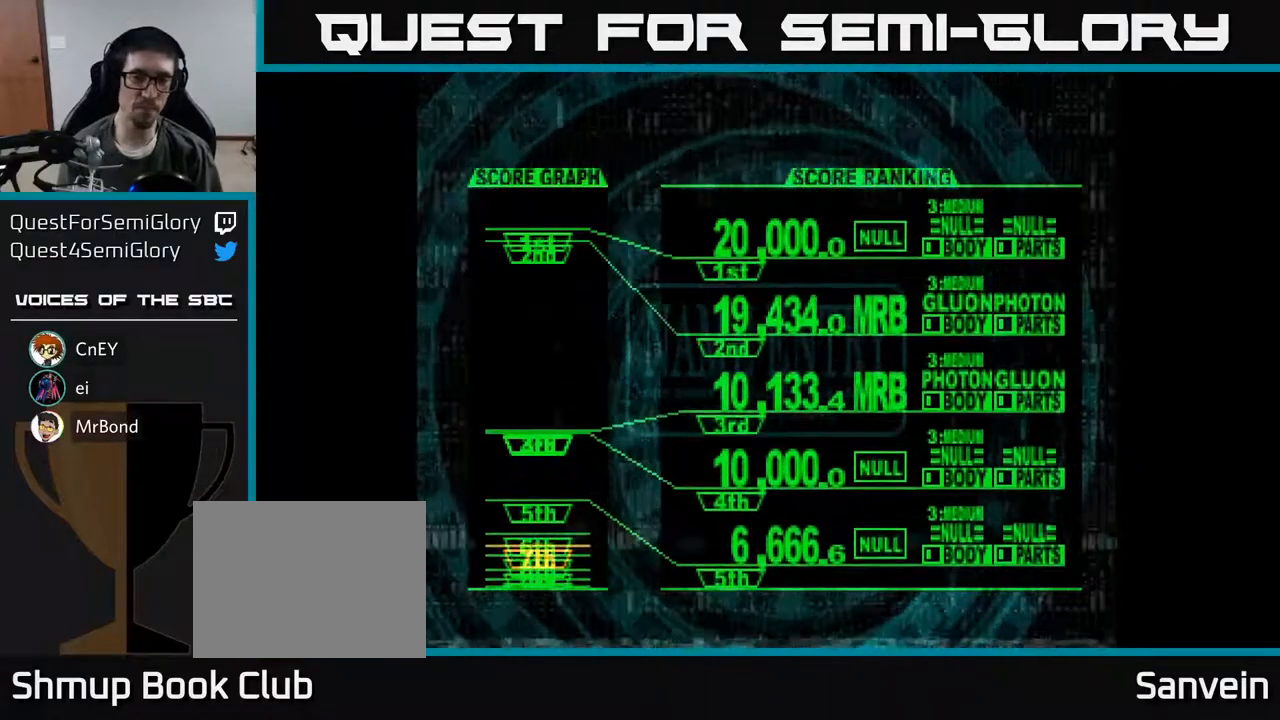
{"buttons": [], "right_stick": "center", "events": []}
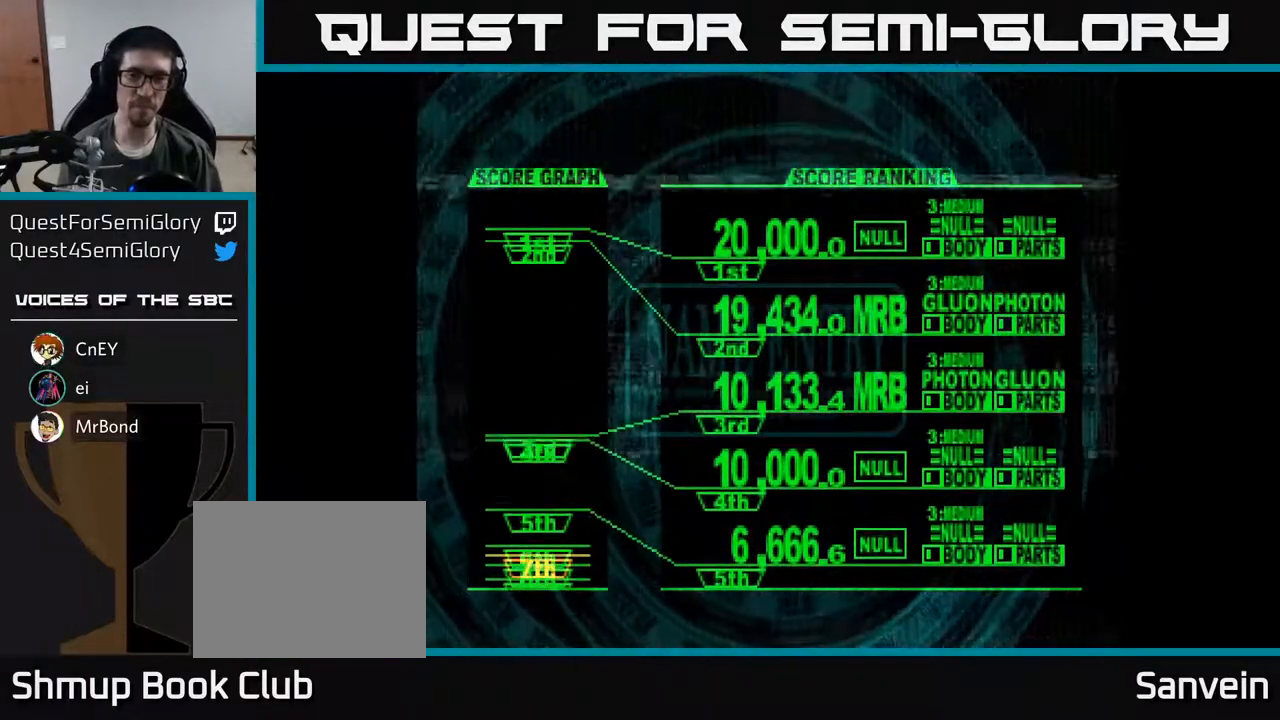
{"buttons": ["A"], "right_stick": "center", "events": [[500, "A", "down"]]}
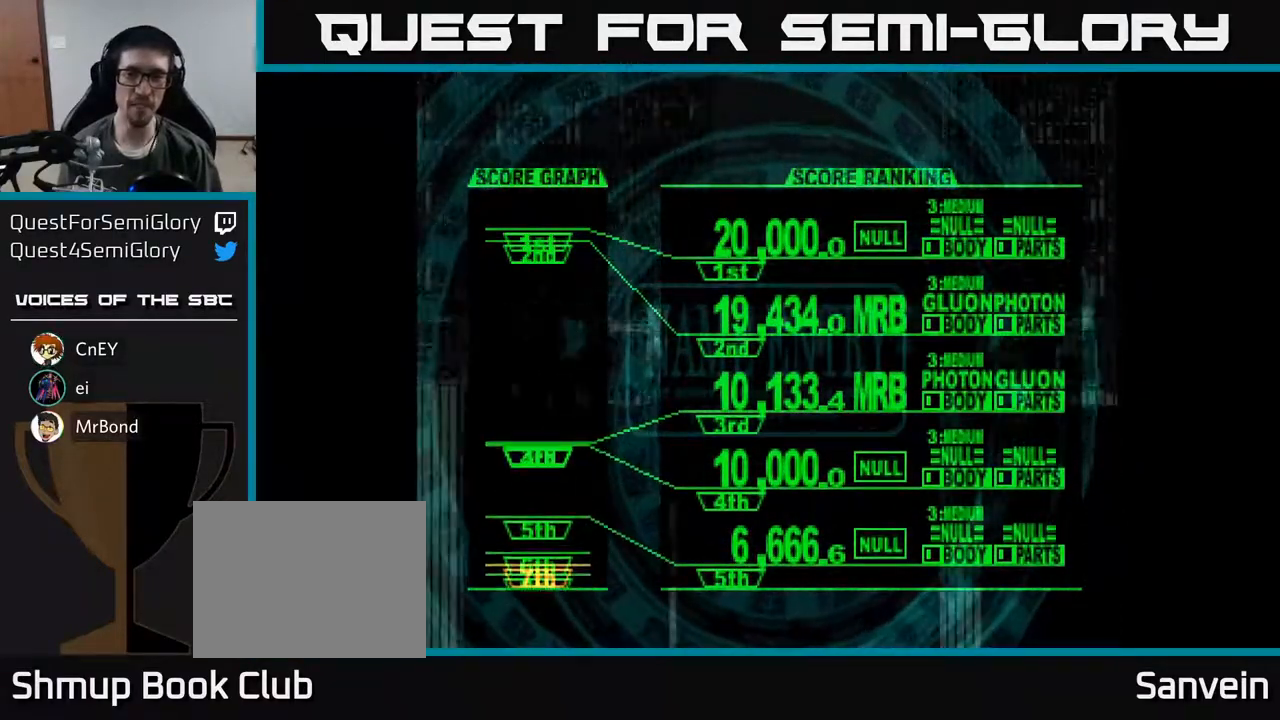
{"buttons": [], "right_stick": "center", "events": [[200, "A", "up"]]}
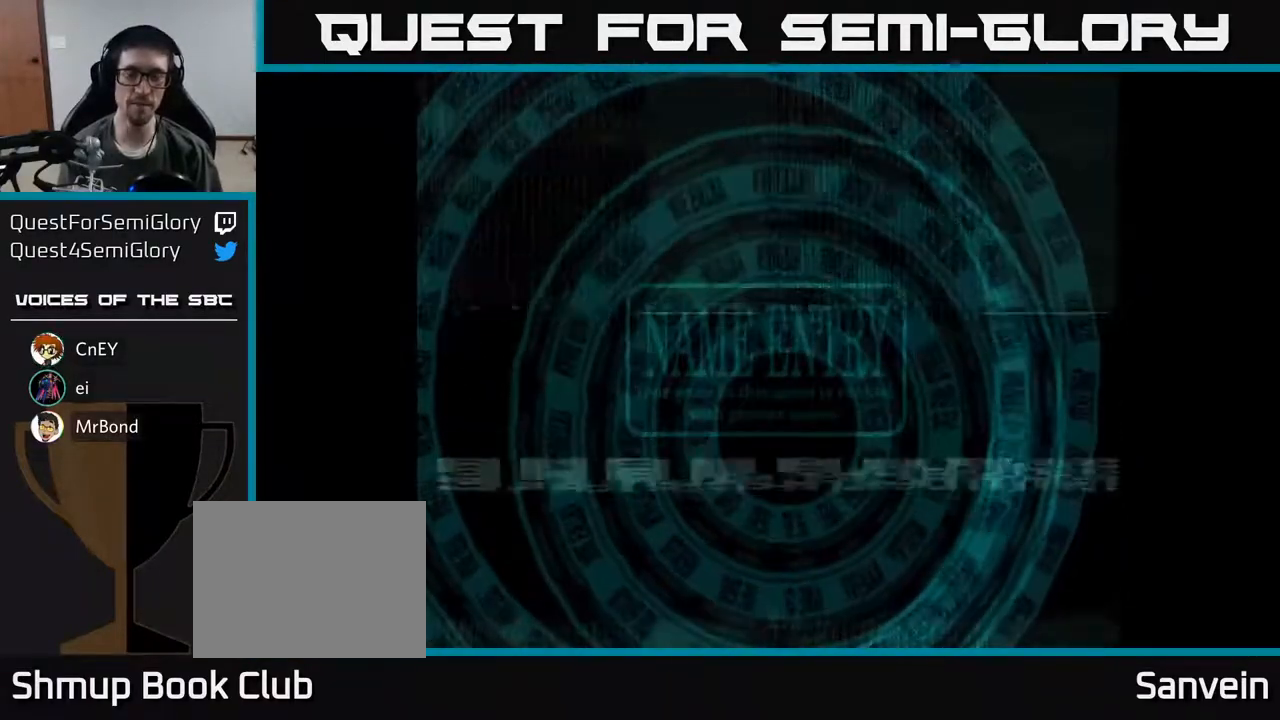
{"buttons": [], "right_stick": "center", "events": []}
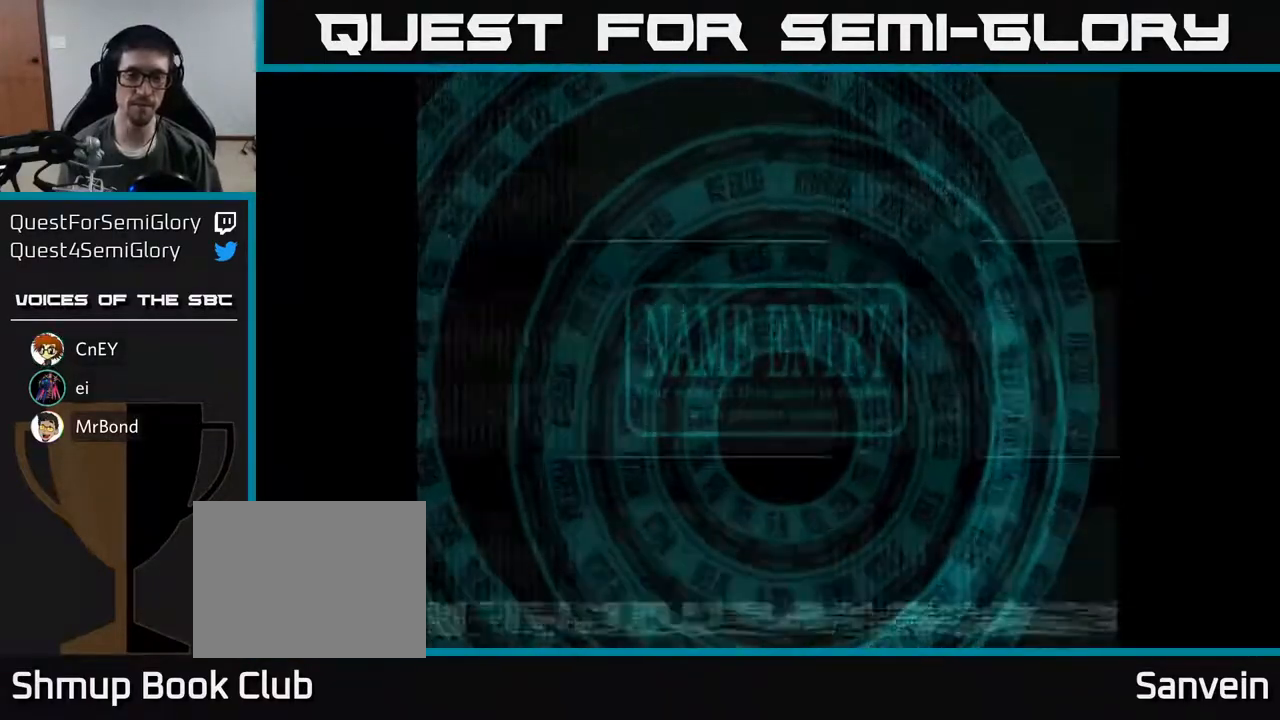
{"buttons": [], "right_stick": "center", "events": [[150, "A", "down"], [333, "A", "up"]]}
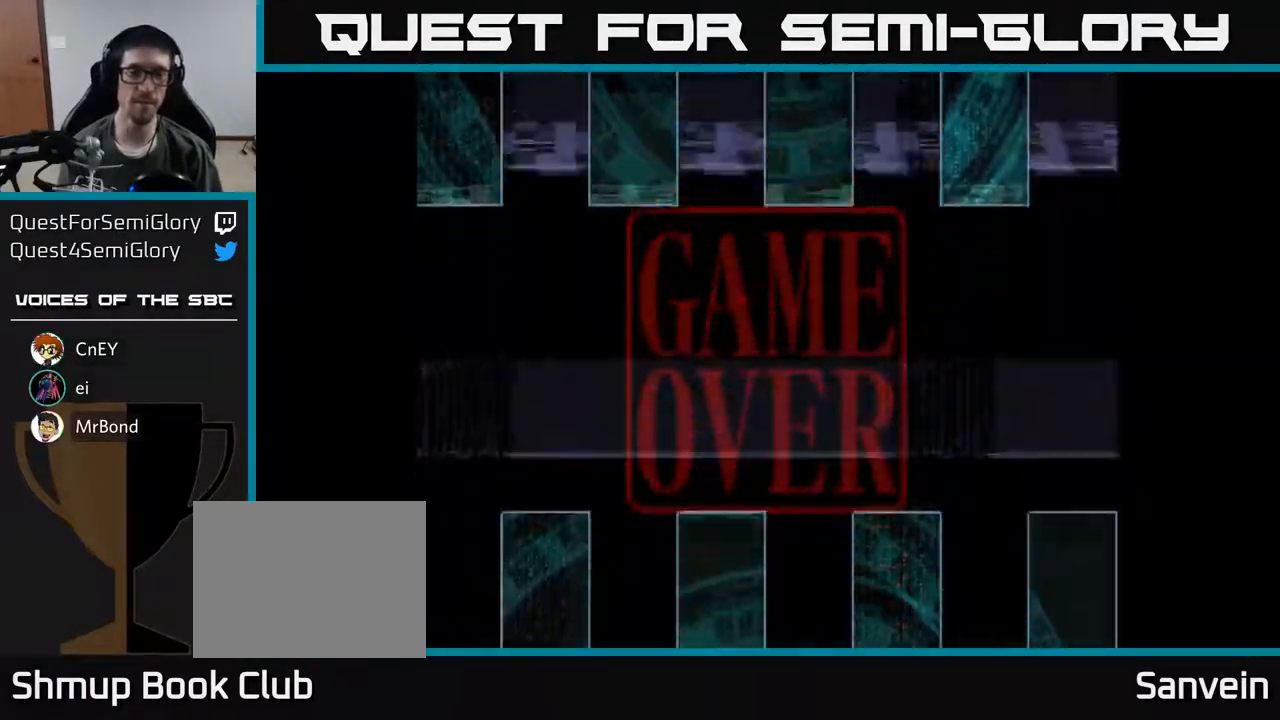
{"buttons": ["A"], "right_stick": "center", "events": [[383, "A", "down"]]}
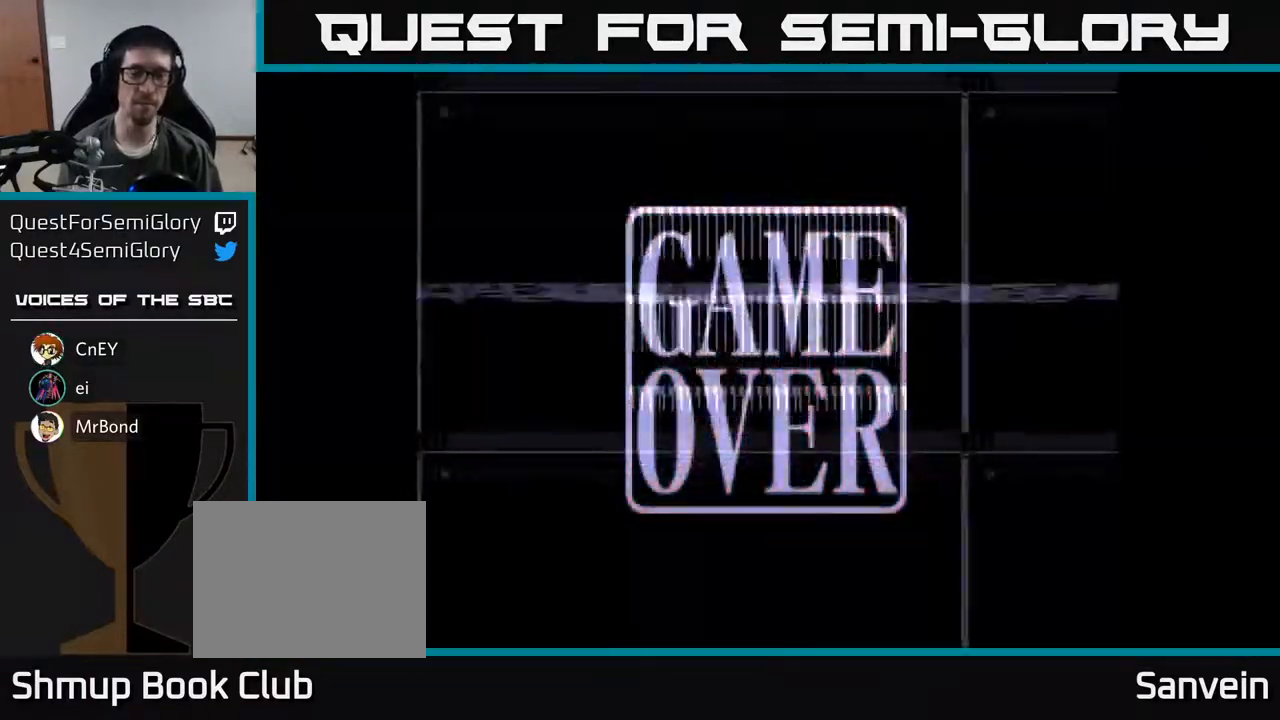
{"buttons": [], "right_stick": "center", "events": [[17, "A", "up"]]}
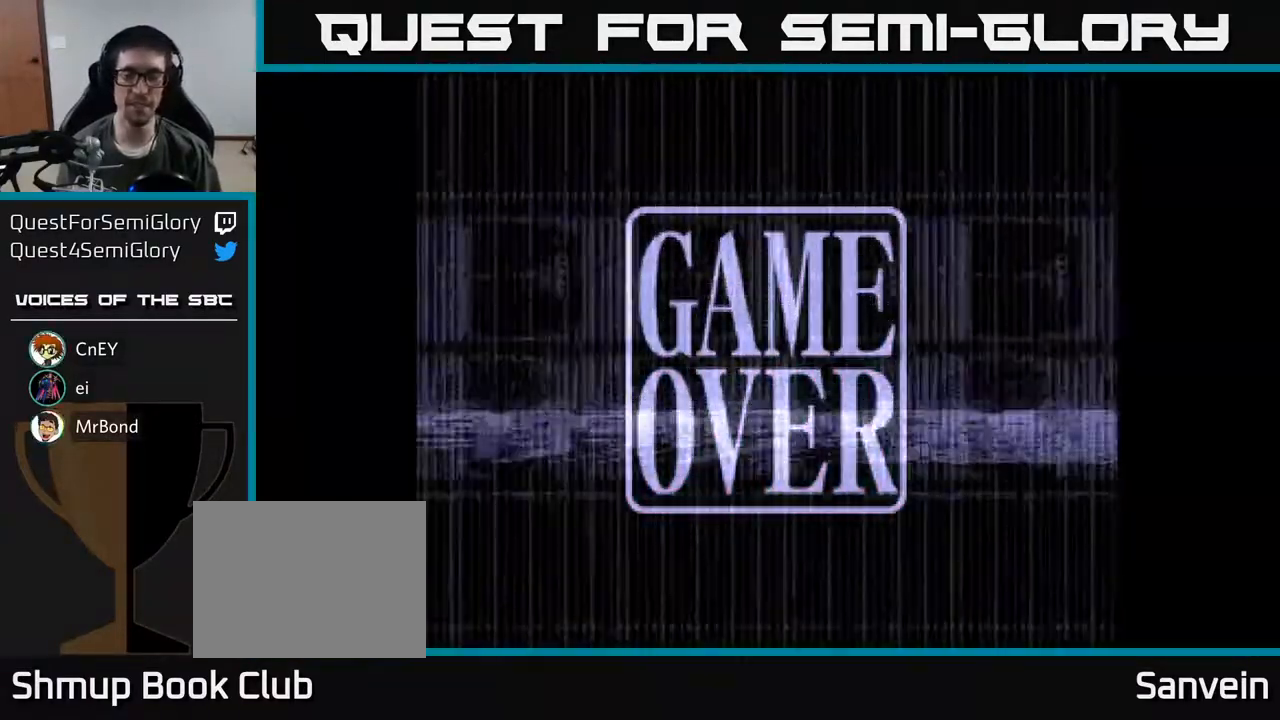
{"buttons": [], "right_stick": "center", "events": []}
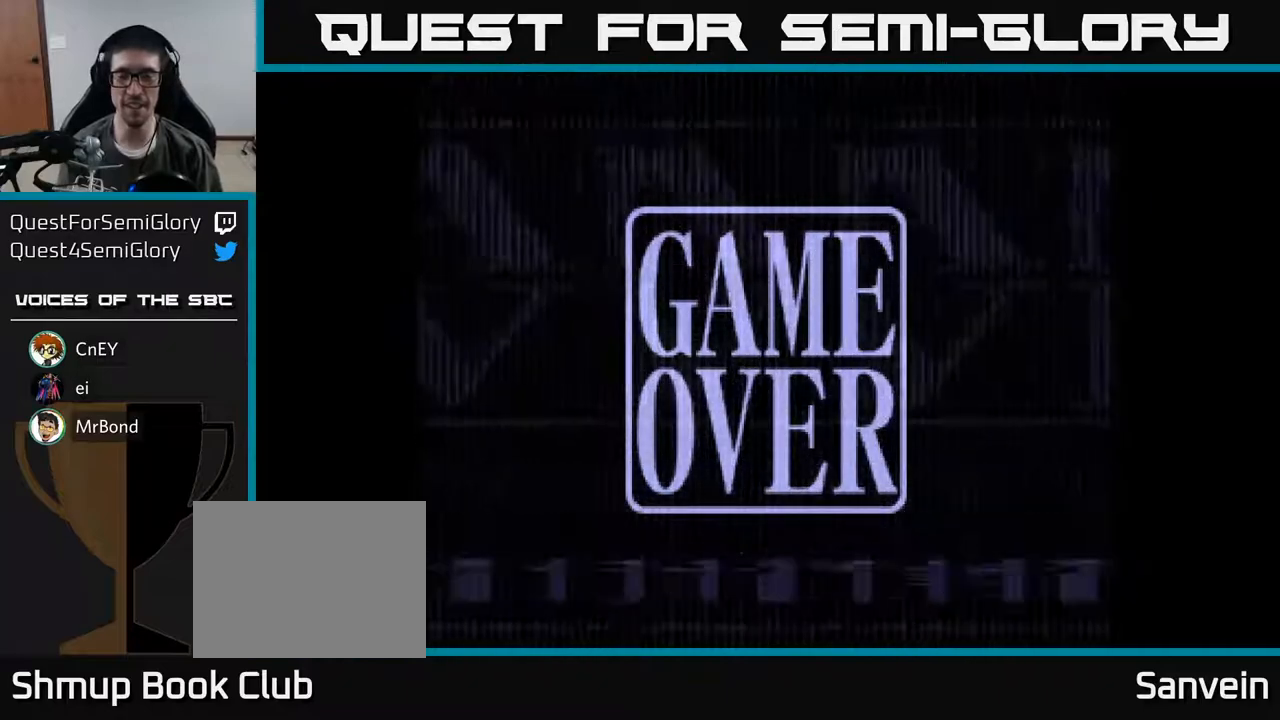
{"buttons": [], "right_stick": "center", "events": []}
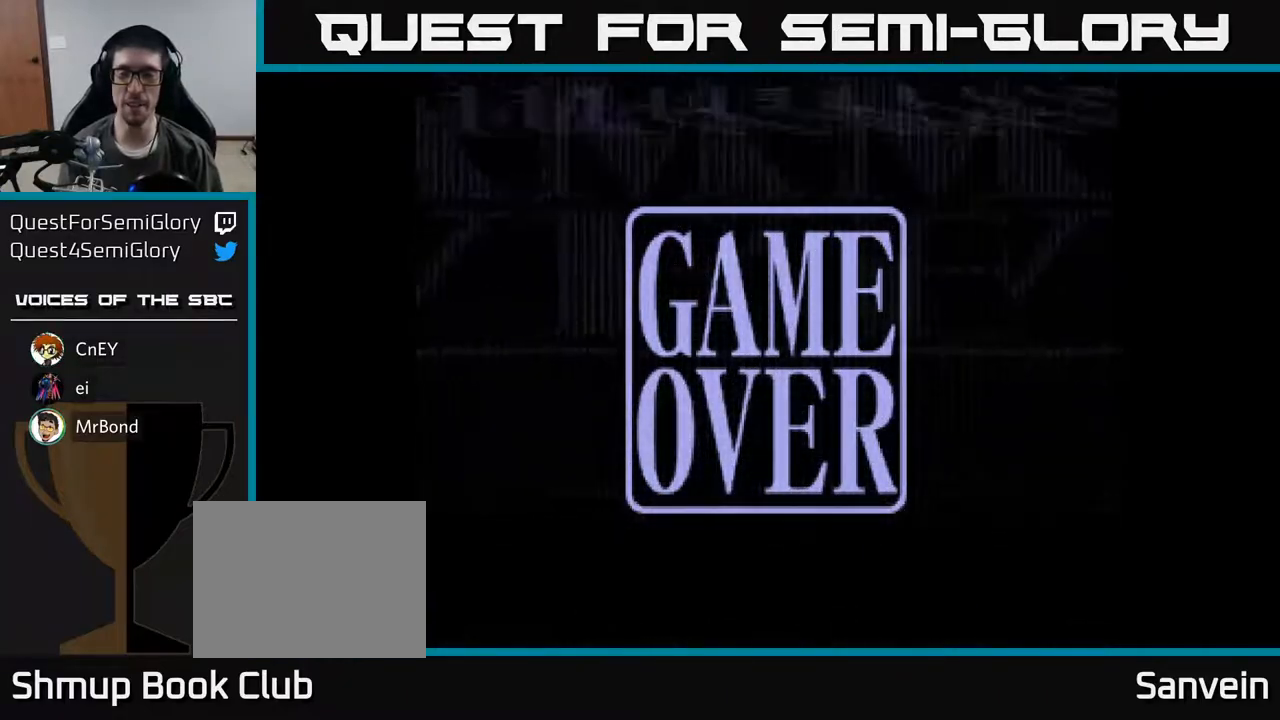
{"buttons": [], "right_stick": "center", "events": []}
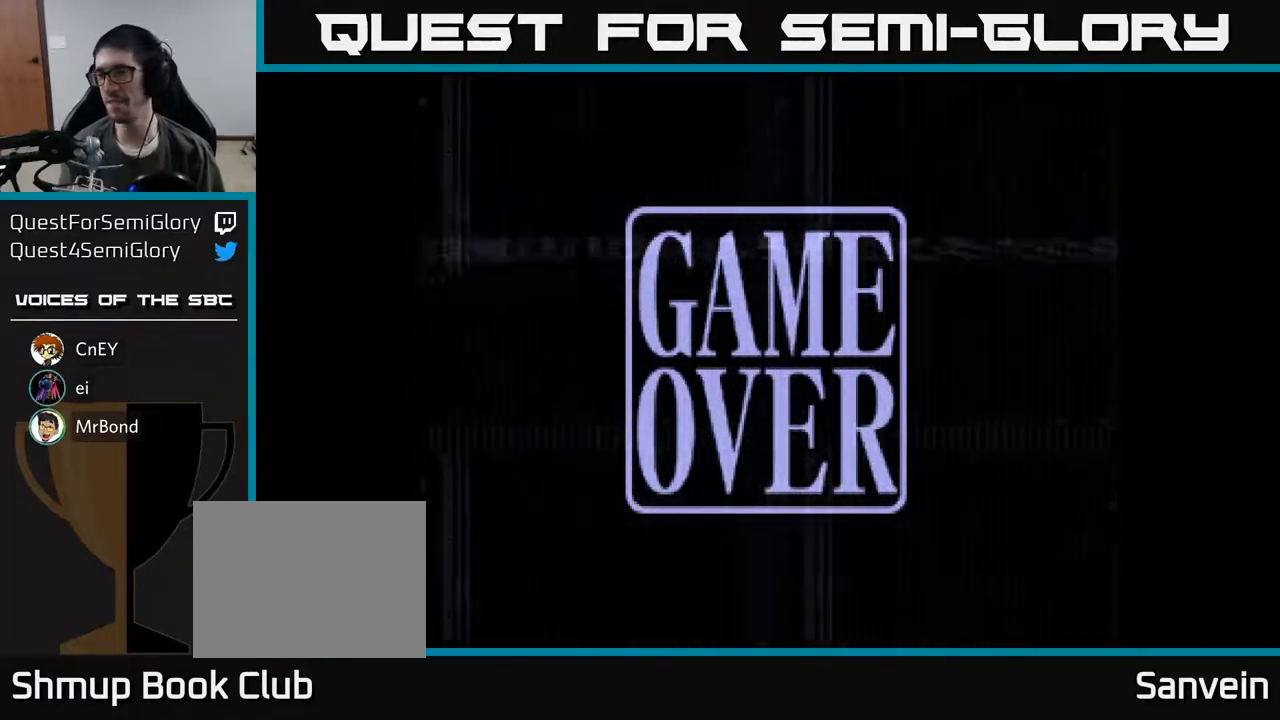
{"buttons": [], "right_stick": "center", "events": []}
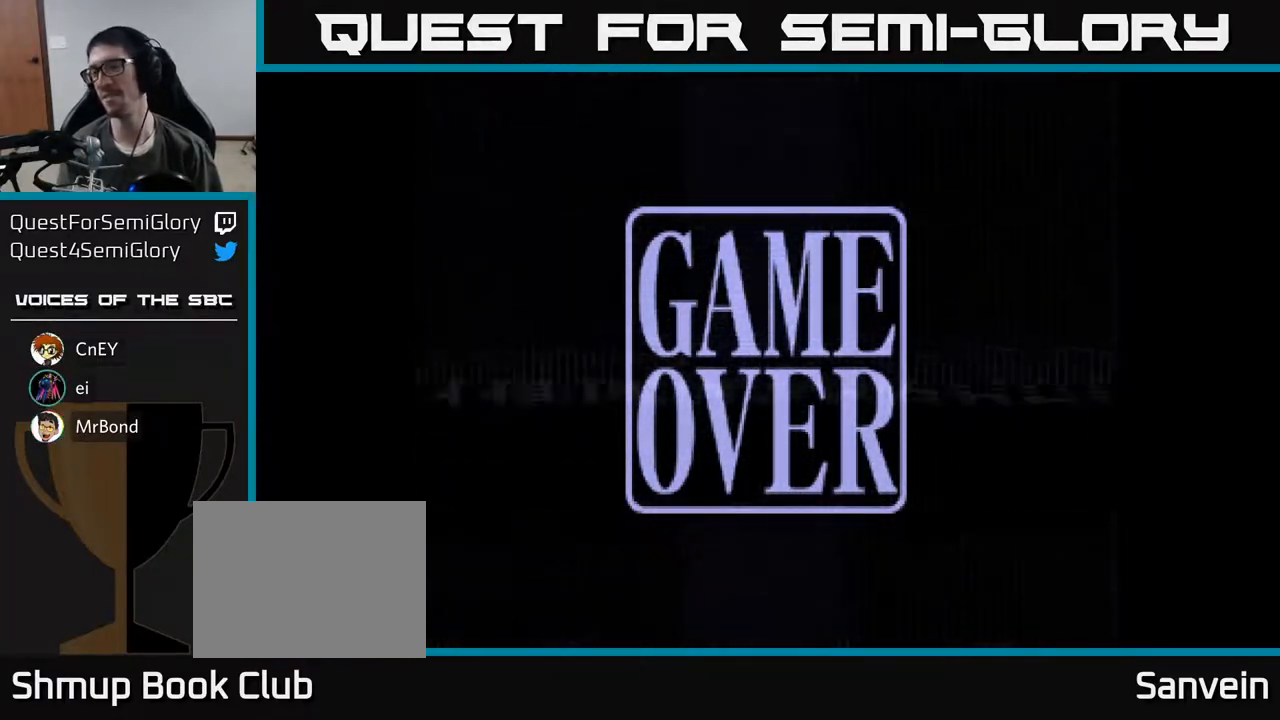
{"buttons": ["A"], "right_stick": "center", "events": [[367, "A", "down"]]}
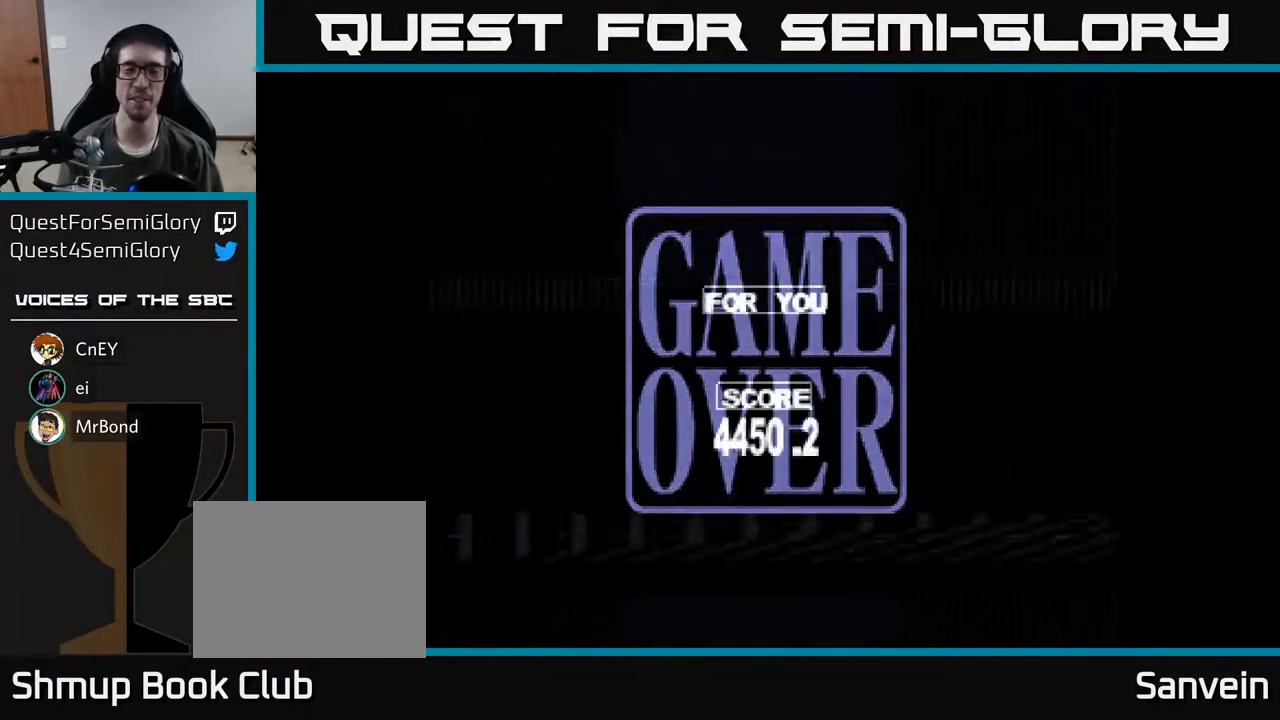
{"buttons": ["A"], "right_stick": "center", "events": [[50, "A", "up"], [450, "A", "down"]]}
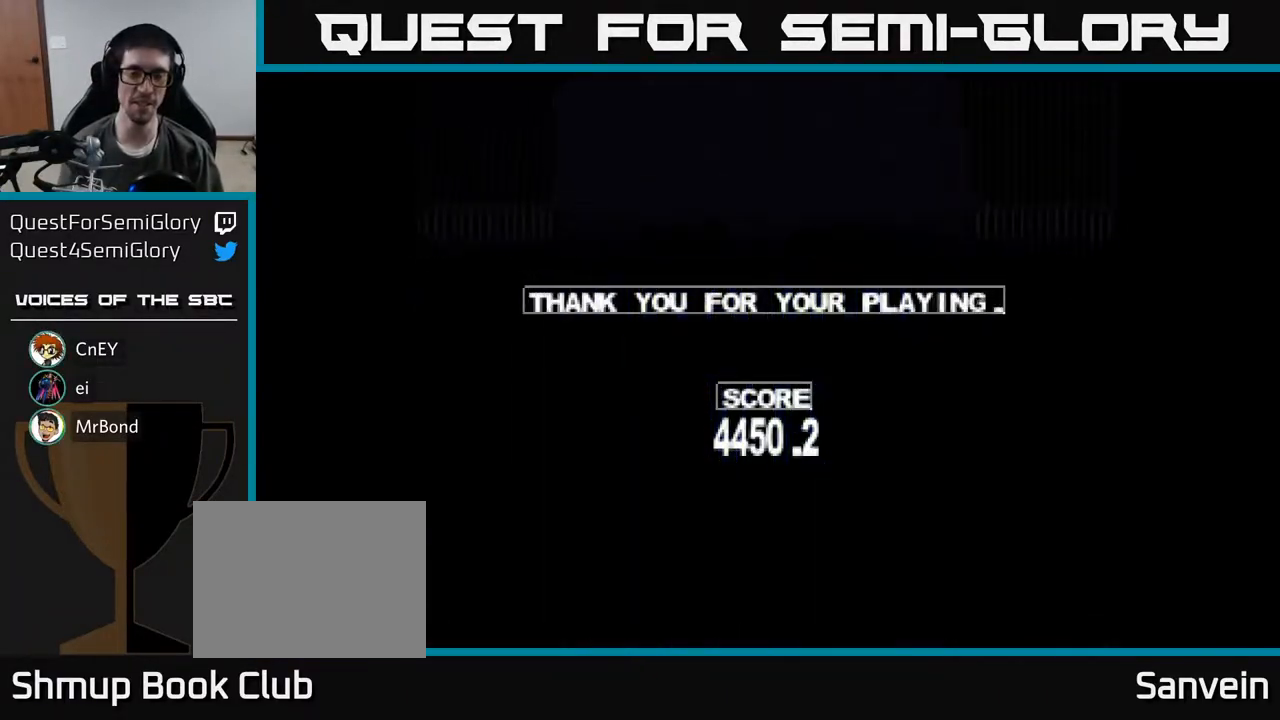
{"buttons": ["X"], "right_stick": "center", "events": [[67, "A", "up"], [300, "A", "down"], [467, "A", "up"], [483, "X", "down"]]}
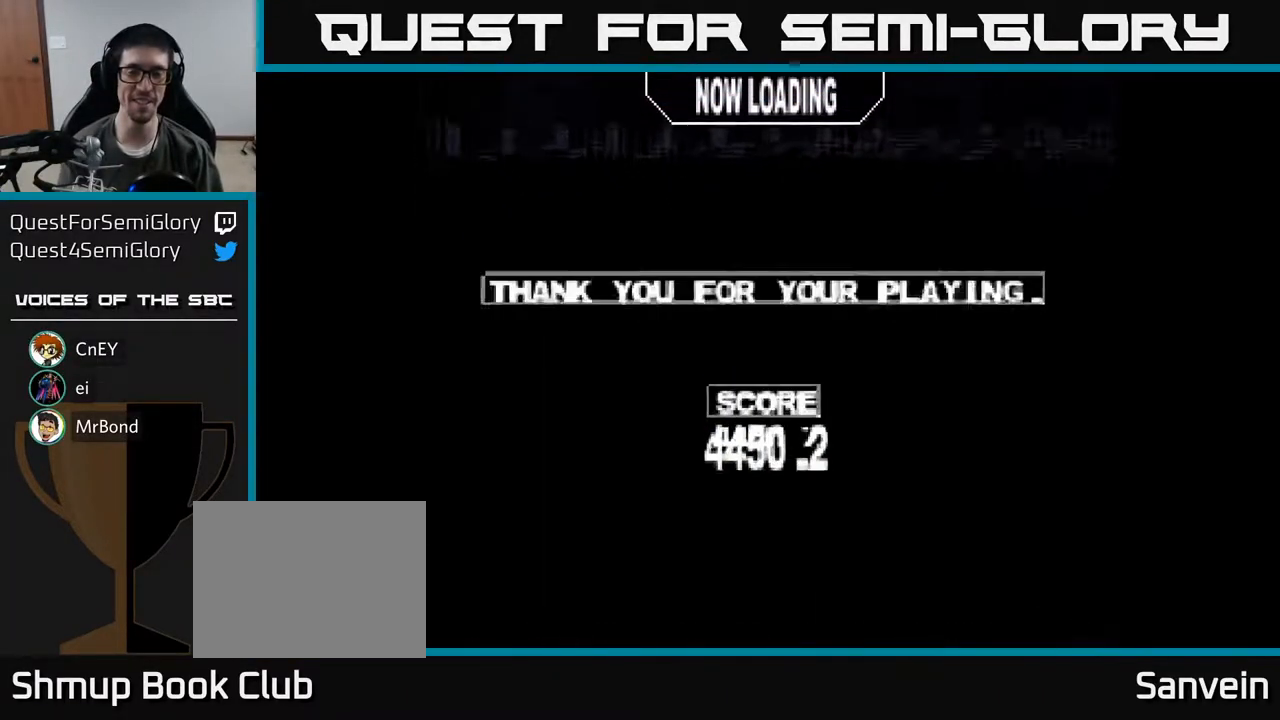
{"buttons": [], "right_stick": "center", "events": [[50, "X", "up"]]}
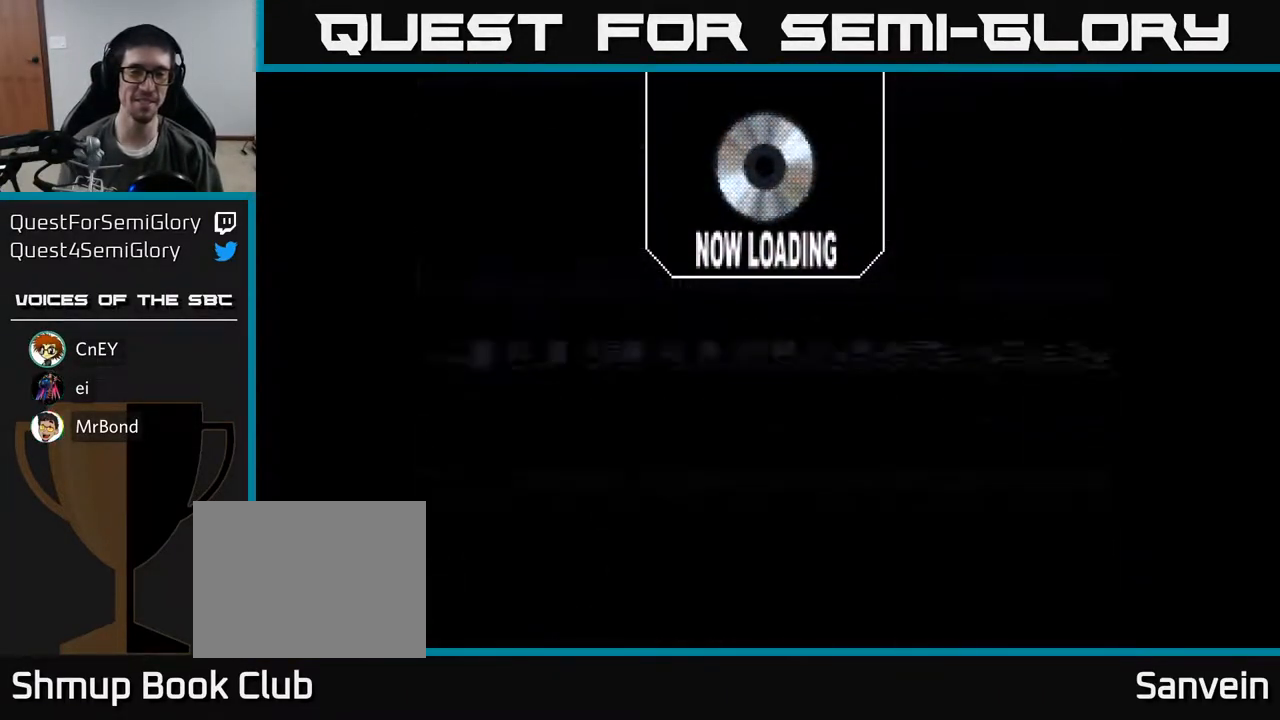
{"buttons": ["A"], "right_stick": "center", "events": [[183, "A", "down"], [383, "A", "up"], [467, "A", "down"]]}
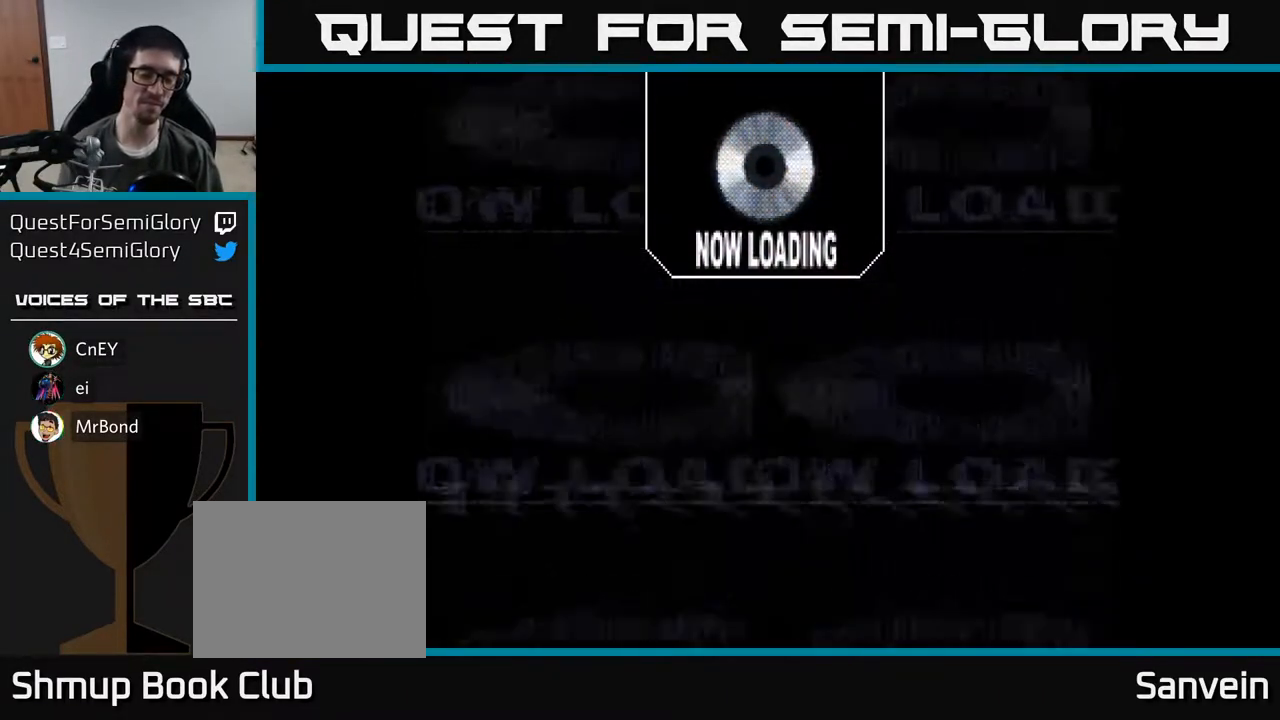
{"buttons": ["A"], "right_stick": "center", "events": [[83, "A", "up"], [433, "A", "down"]]}
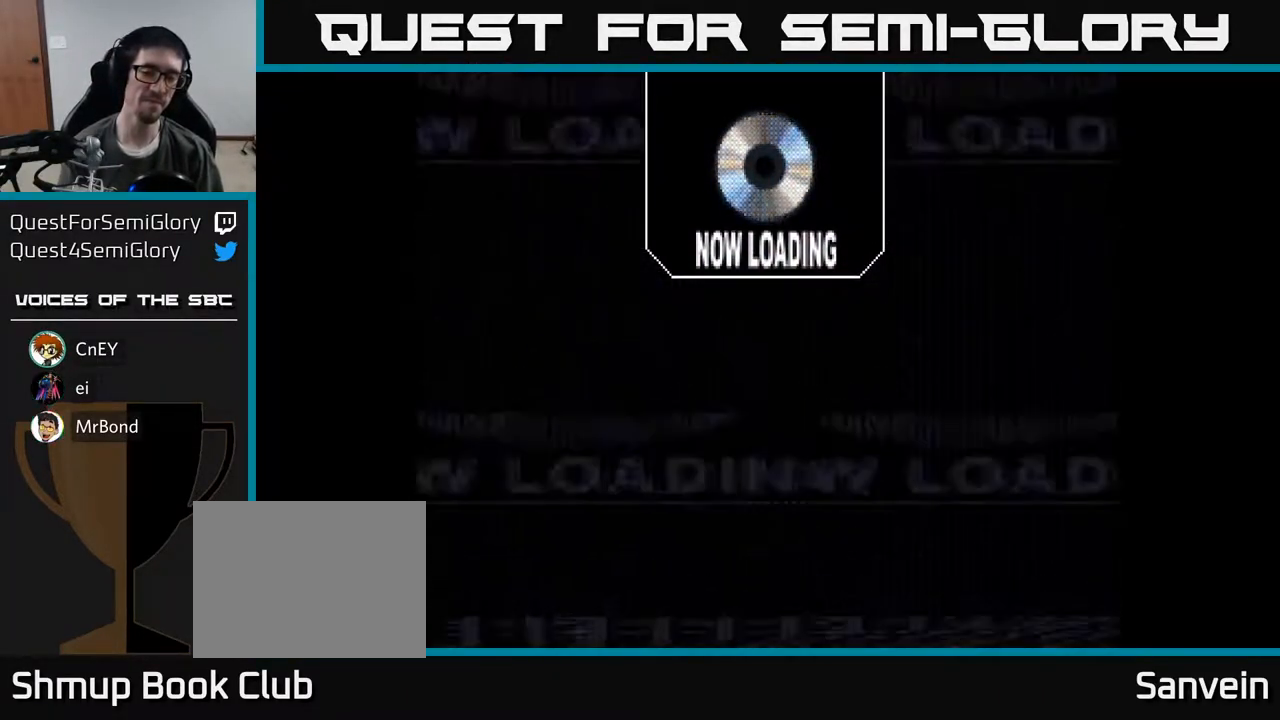
{"buttons": [], "right_stick": "center", "events": [[133, "A", "up"]]}
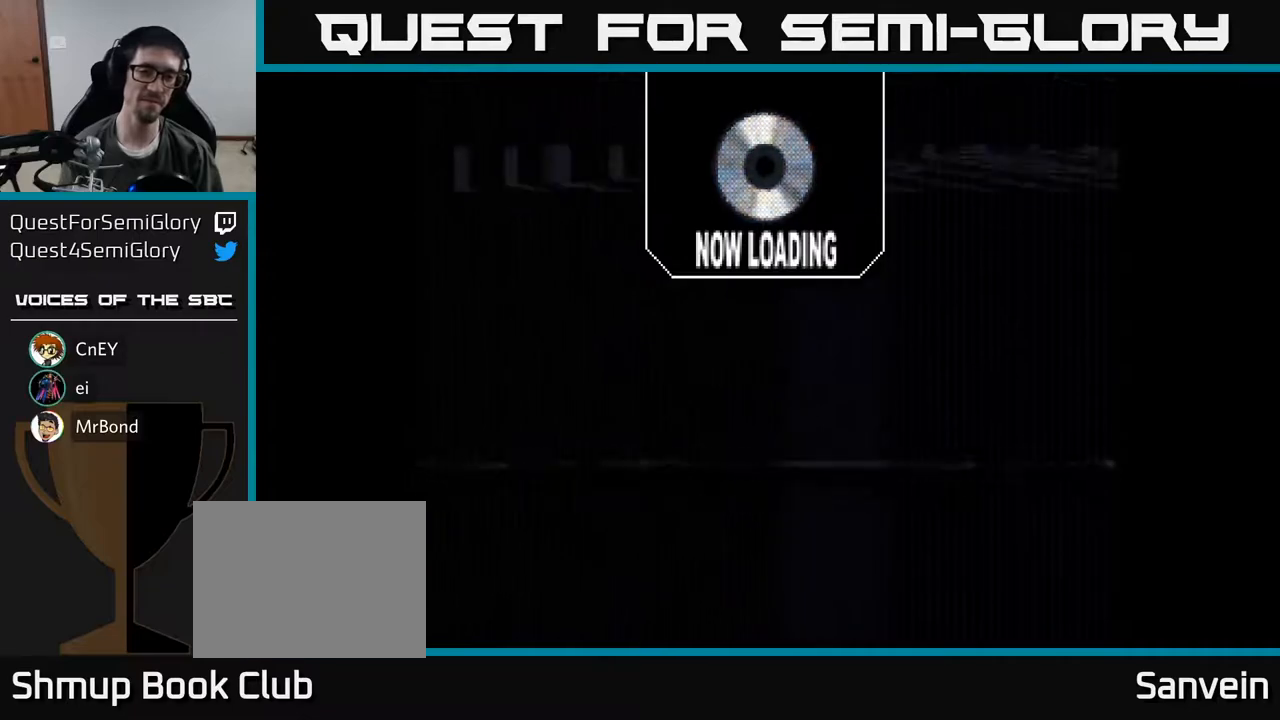
{"buttons": [], "right_stick": "center", "events": []}
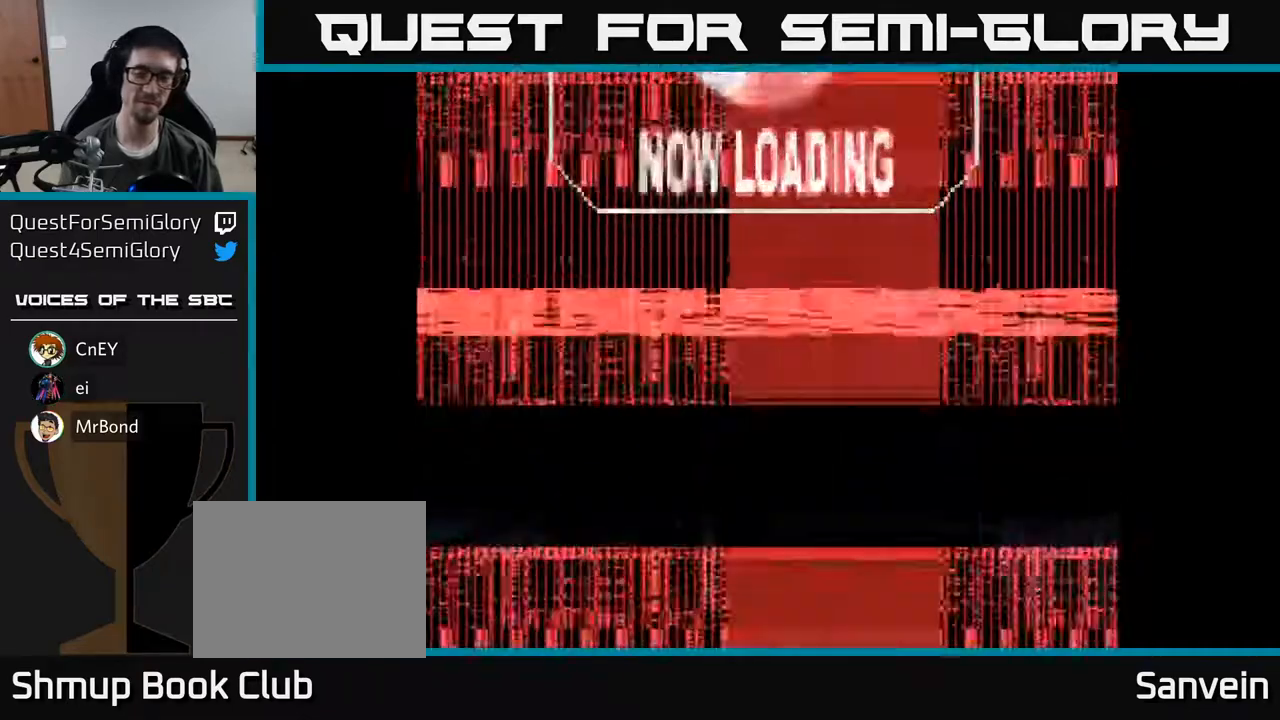
{"buttons": [], "right_stick": "center", "events": []}
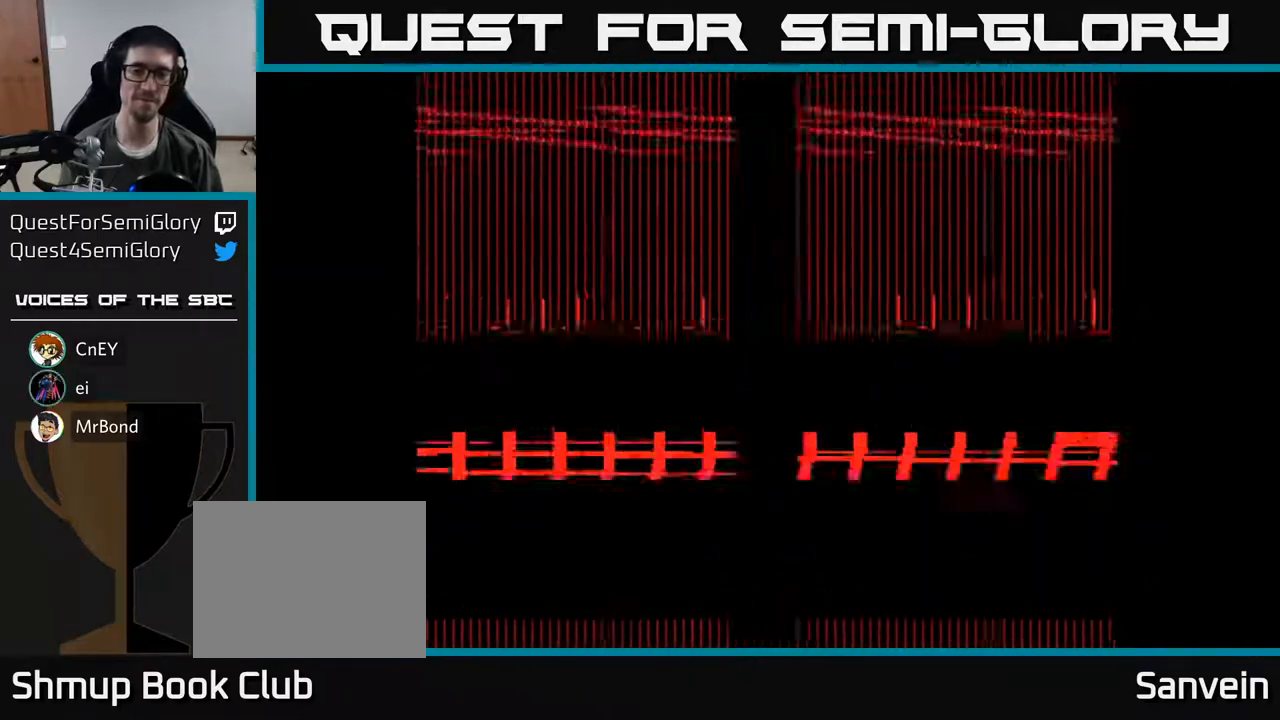
{"buttons": [], "right_stick": "center", "events": []}
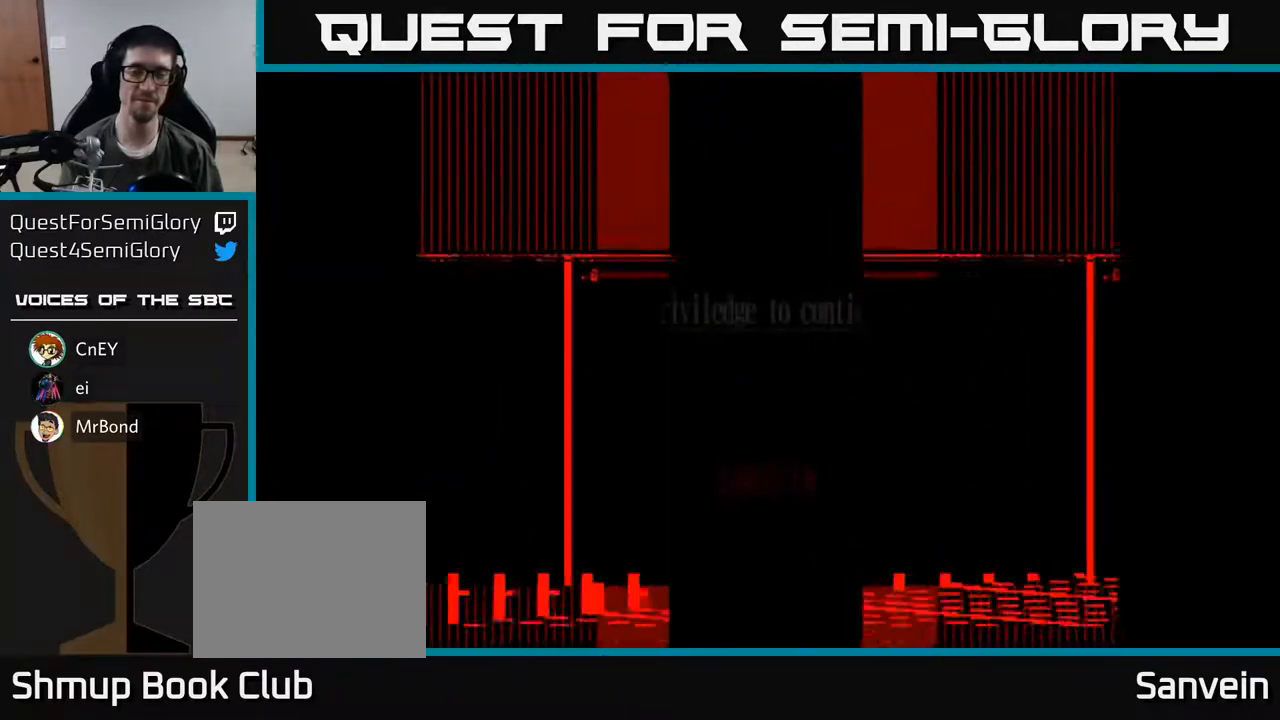
{"buttons": [], "right_stick": "center", "events": []}
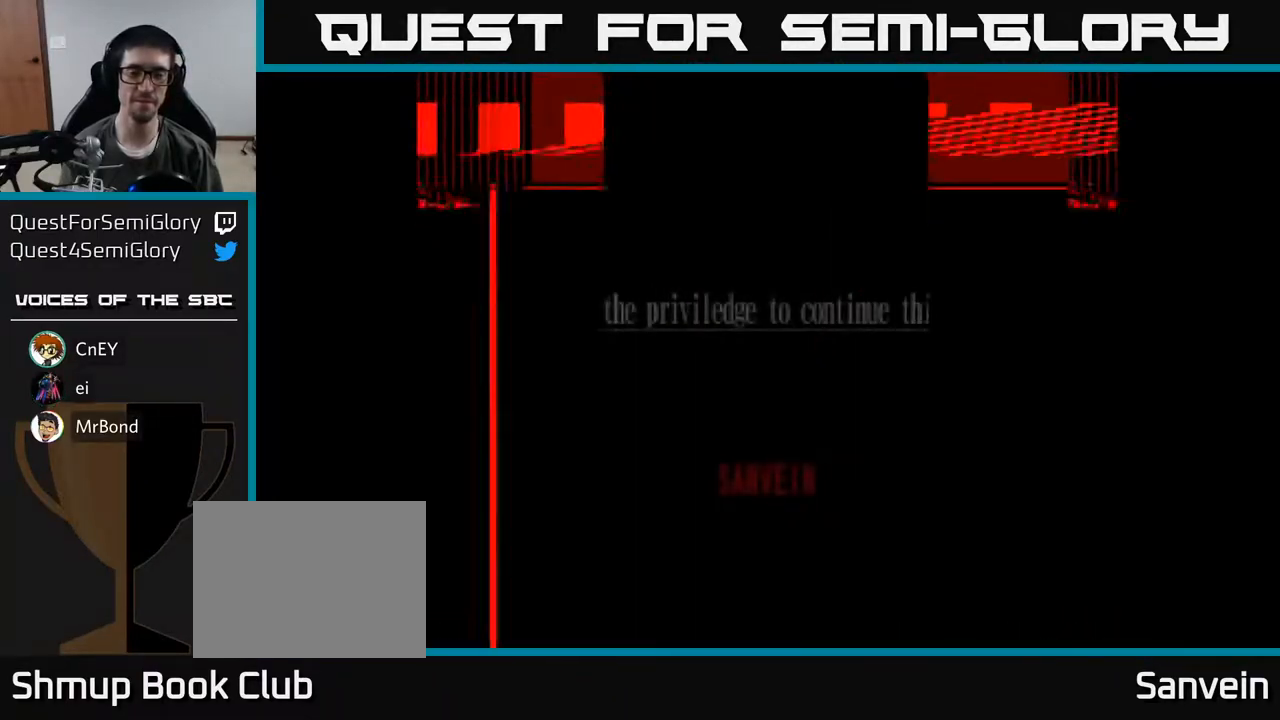
{"buttons": ["A"], "right_stick": "center", "events": [[167, "A", "down"], [300, "A", "up"], [483, "A", "down"]]}